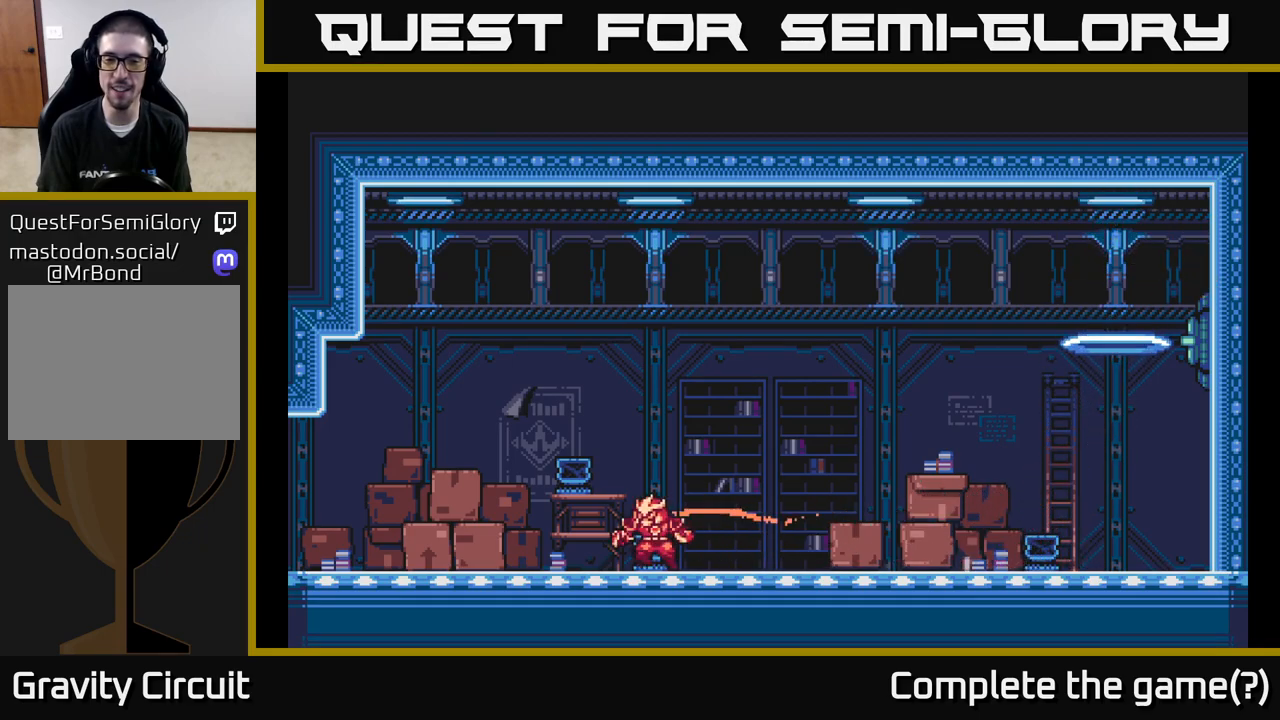
Gameplay with a controller (Xbox layout); each line is a JSON object with the inputs held at the frame after it. "events" lists button and stick changes between this image and that frame as [ms after this image, input, new state], when the widget could be followed in between.
{"buttons": ["L2"], "left_stick": "left", "right_stick": "center", "events": [[17, "L2", "down"], [417, "L2", "up"], [500, "L2", "down"]]}
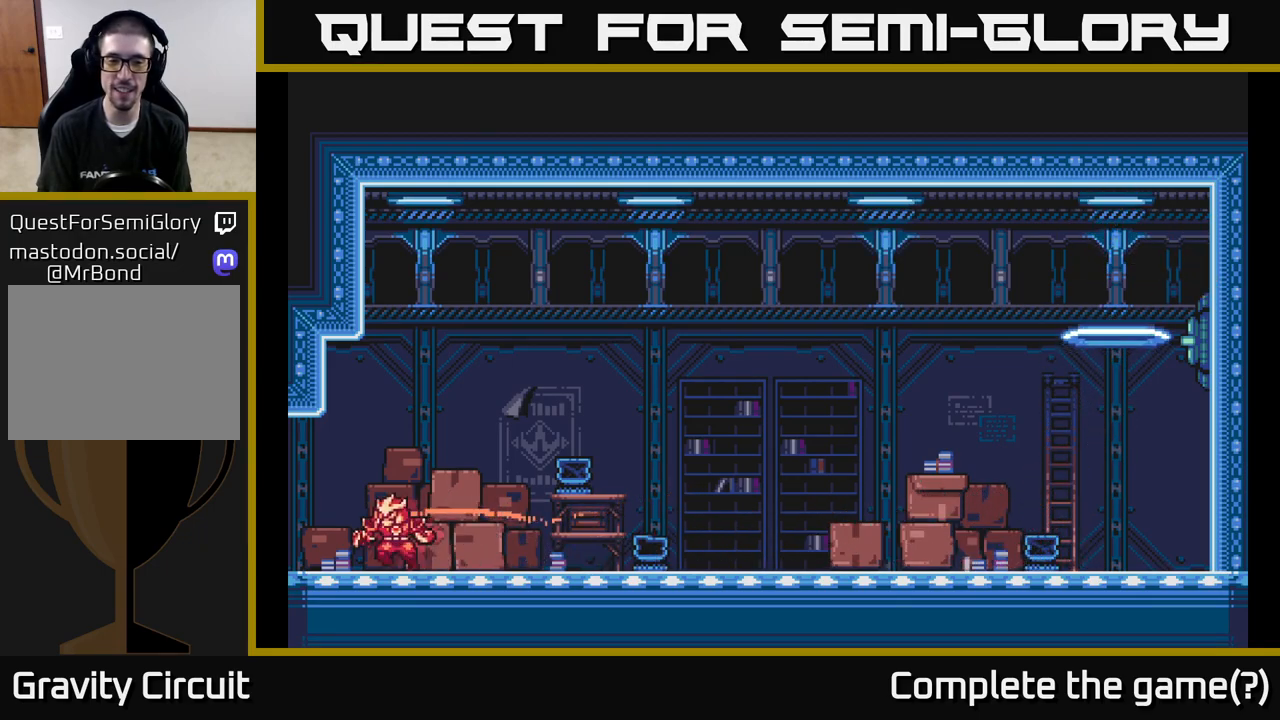
{"buttons": [], "left_stick": "left", "right_stick": "center", "events": [[450, "L2", "up"]]}
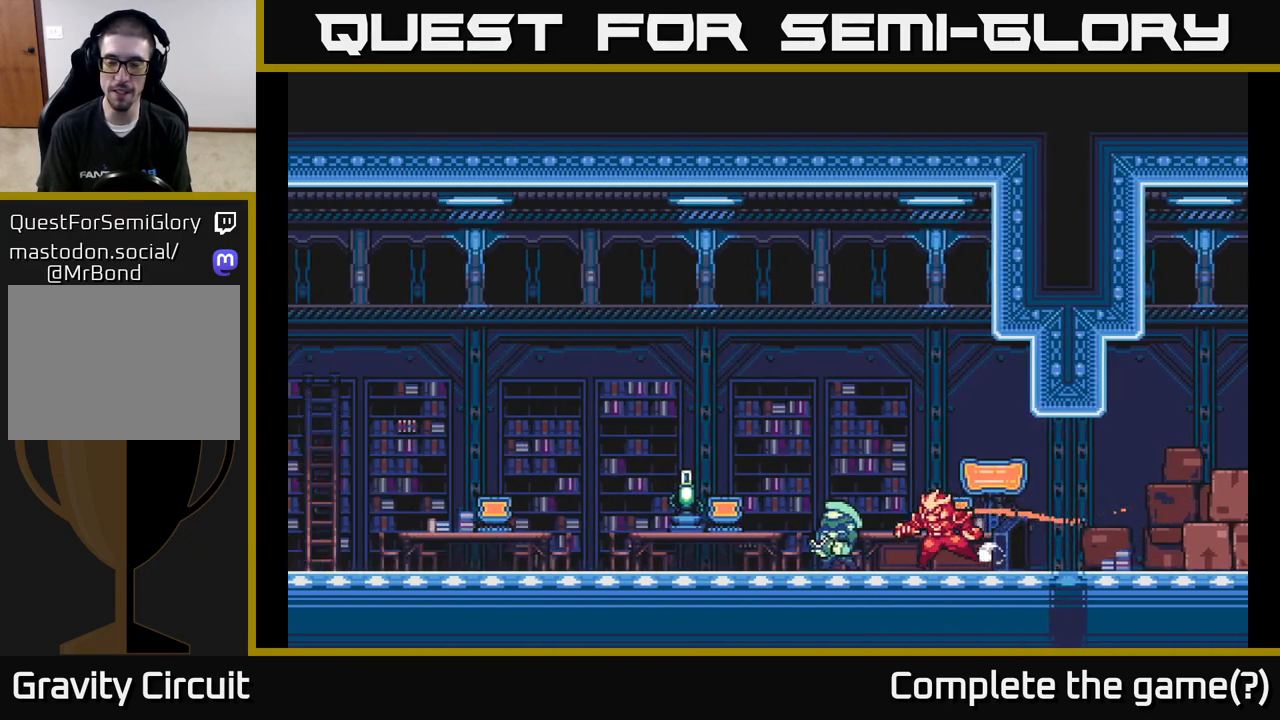
{"buttons": ["L2"], "left_stick": "left", "right_stick": "center", "events": [[167, "L2", "down"]]}
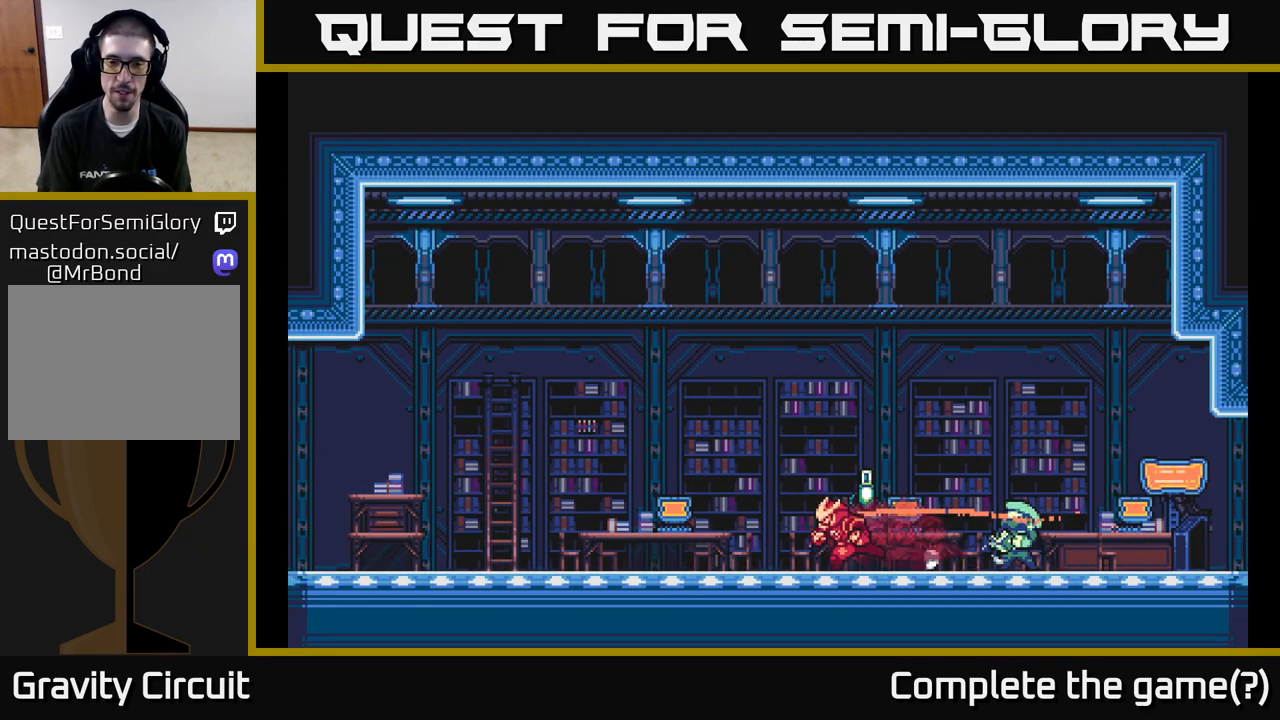
{"buttons": ["L2"], "left_stick": "left", "right_stick": "center", "events": [[133, "L2", "up"], [217, "L2", "down"]]}
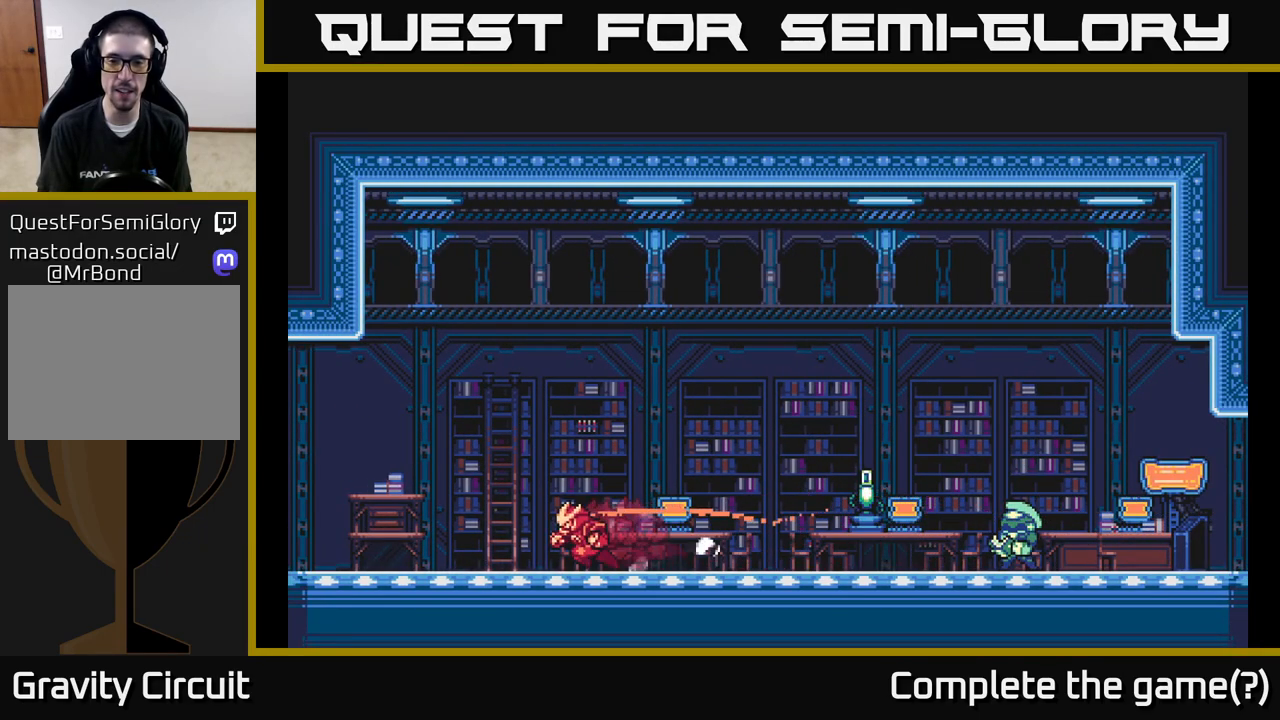
{"buttons": ["L2"], "left_stick": "left", "right_stick": "center", "events": []}
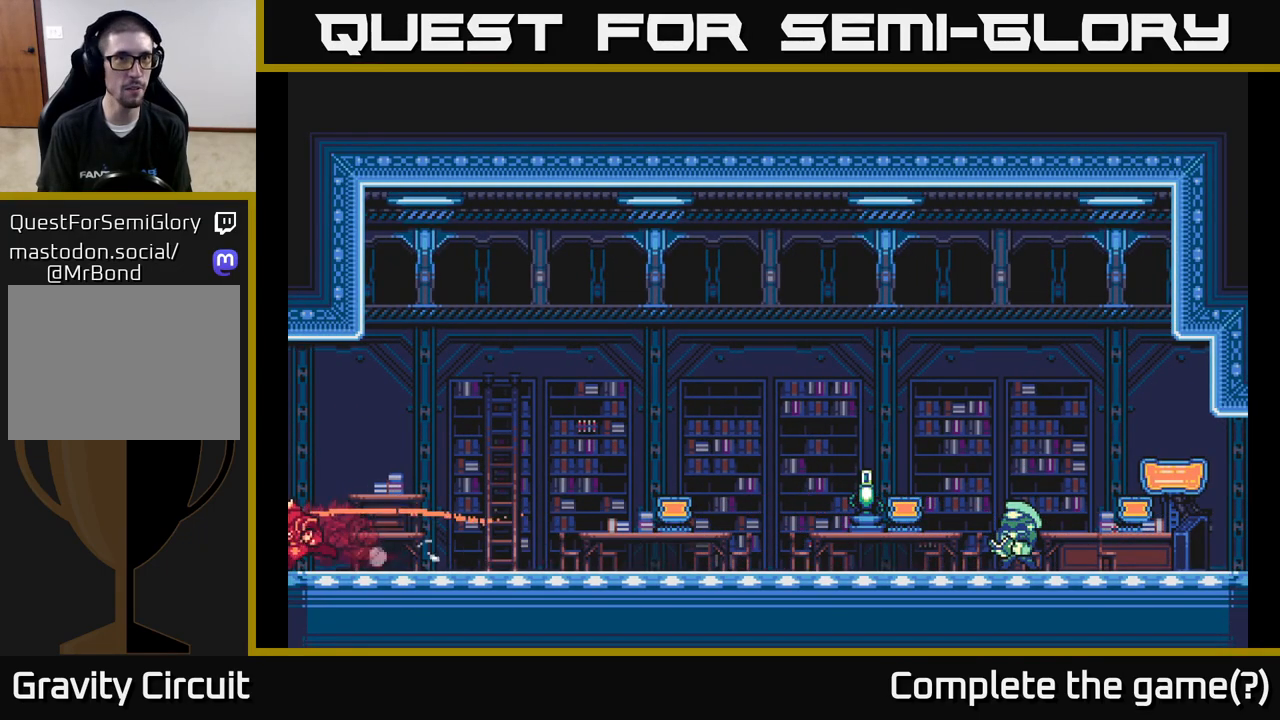
{"buttons": ["L2"], "left_stick": "left", "right_stick": "center", "events": [[267, "L2", "up"], [483, "L2", "down"]]}
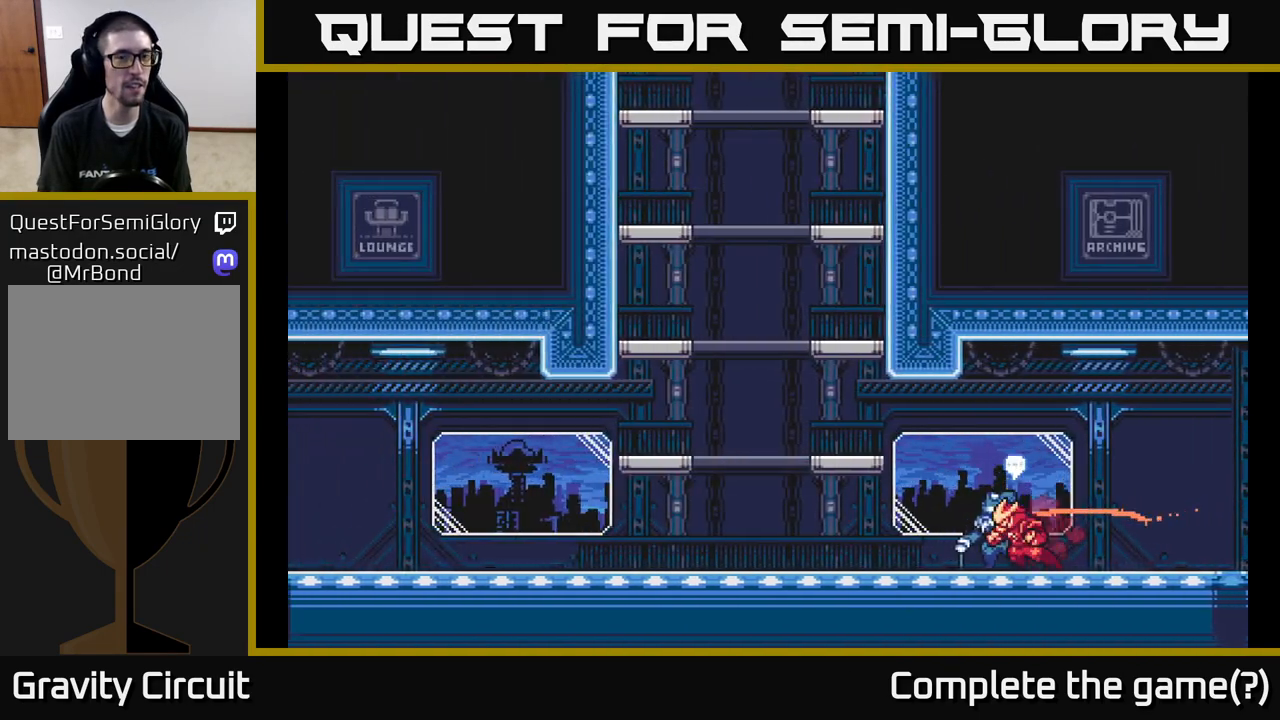
{"buttons": ["A", "L2"], "left_stick": "left", "right_stick": "center", "events": [[300, "A", "down"]]}
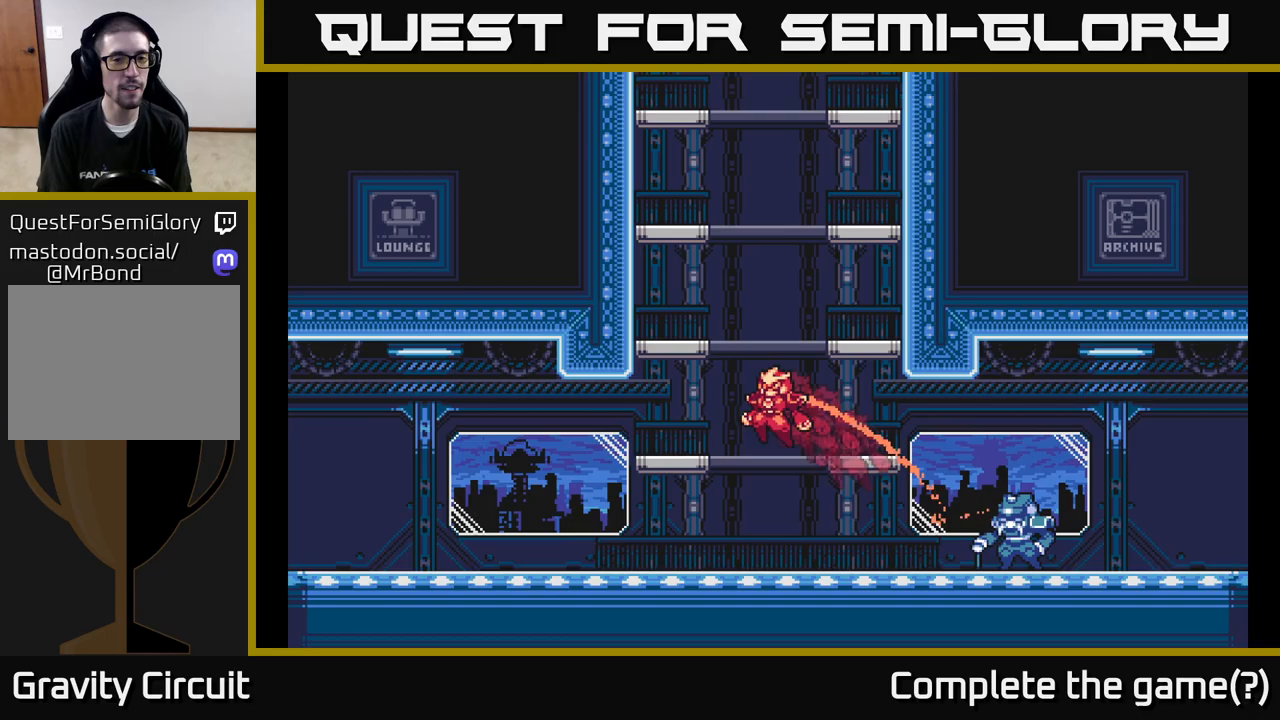
{"buttons": ["A", "L2"], "left_stick": "right", "right_stick": "center", "events": [[183, "A", "up"], [200, "L2", "up"], [283, "left_stick", "right"], [317, "A", "down"], [350, "L2", "down"]]}
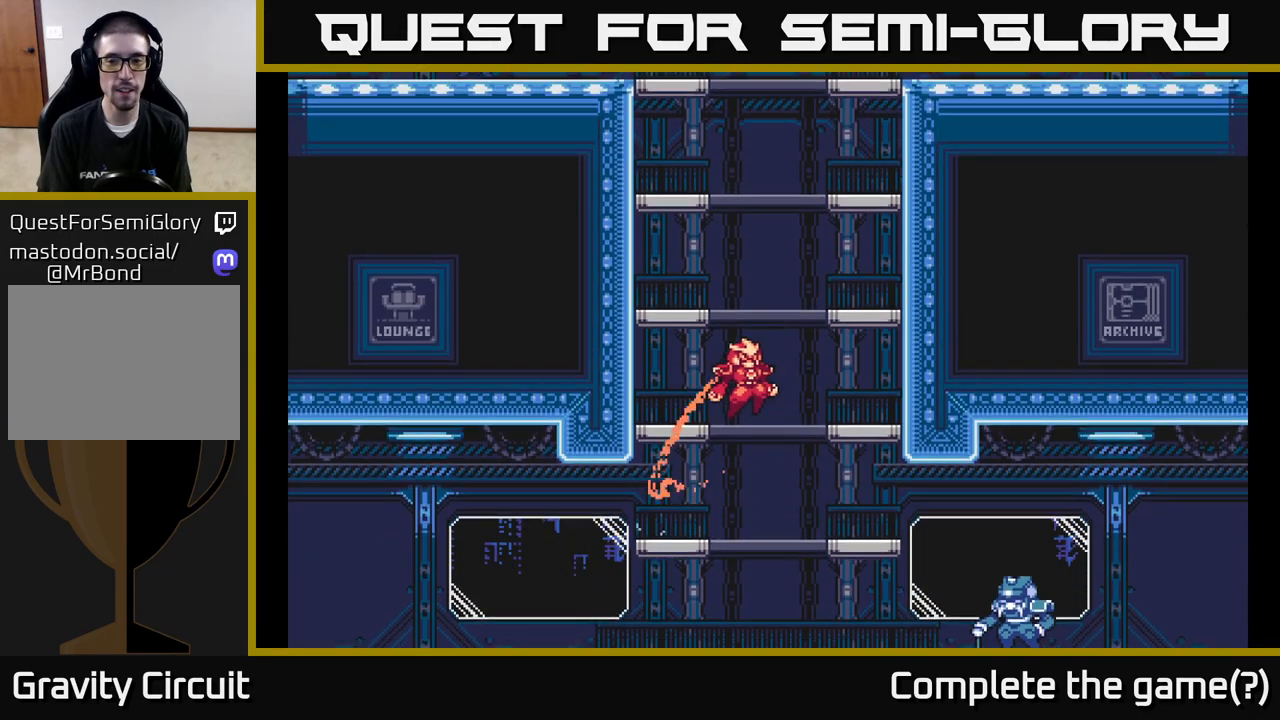
{"buttons": ["A", "L2"], "left_stick": "right", "right_stick": "center", "events": [[267, "A", "up"], [400, "A", "down"]]}
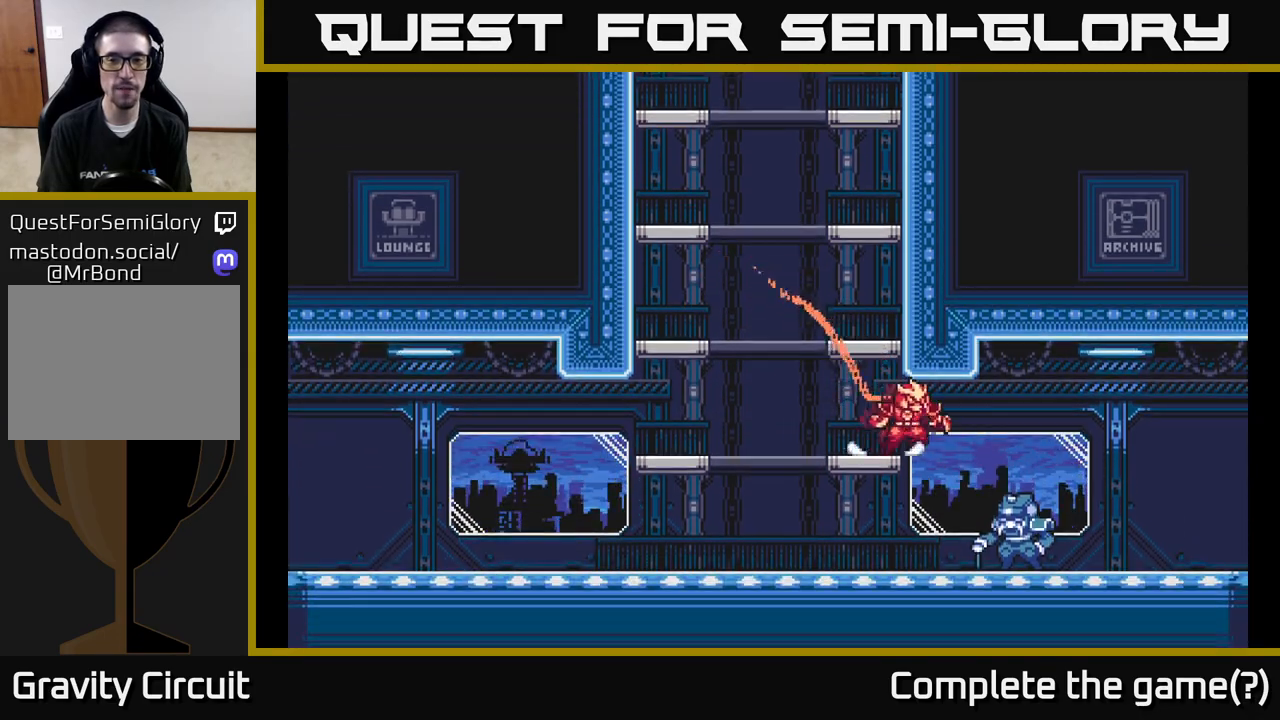
{"buttons": ["A", "L2"], "left_stick": "right", "right_stick": "center", "events": [[50, "L2", "up"], [150, "A", "up"], [150, "left_stick", "left"], [333, "A", "down"], [383, "L2", "down"], [450, "left_stick", "right"]]}
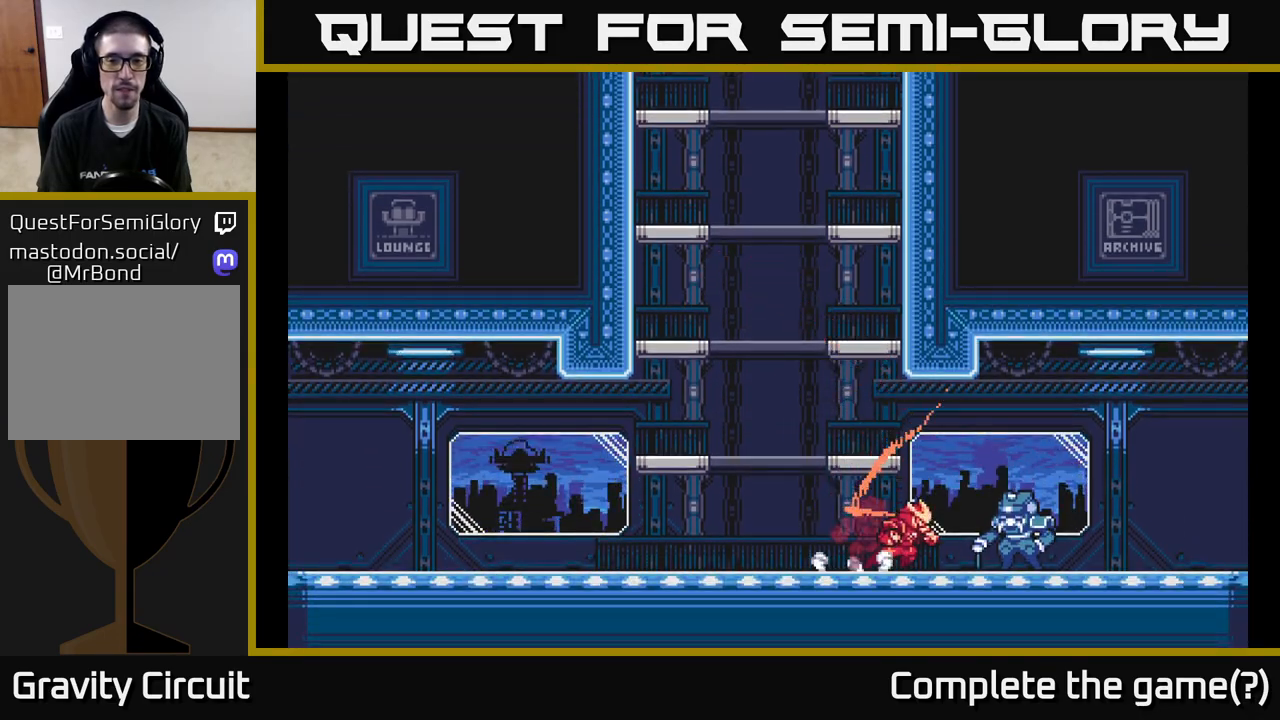
{"buttons": [], "left_stick": "center", "right_stick": "center", "events": [[67, "L2", "up"], [83, "A", "up"], [117, "left_stick", "left"], [183, "A", "down"], [250, "left_stick", "center"], [467, "A", "up"]]}
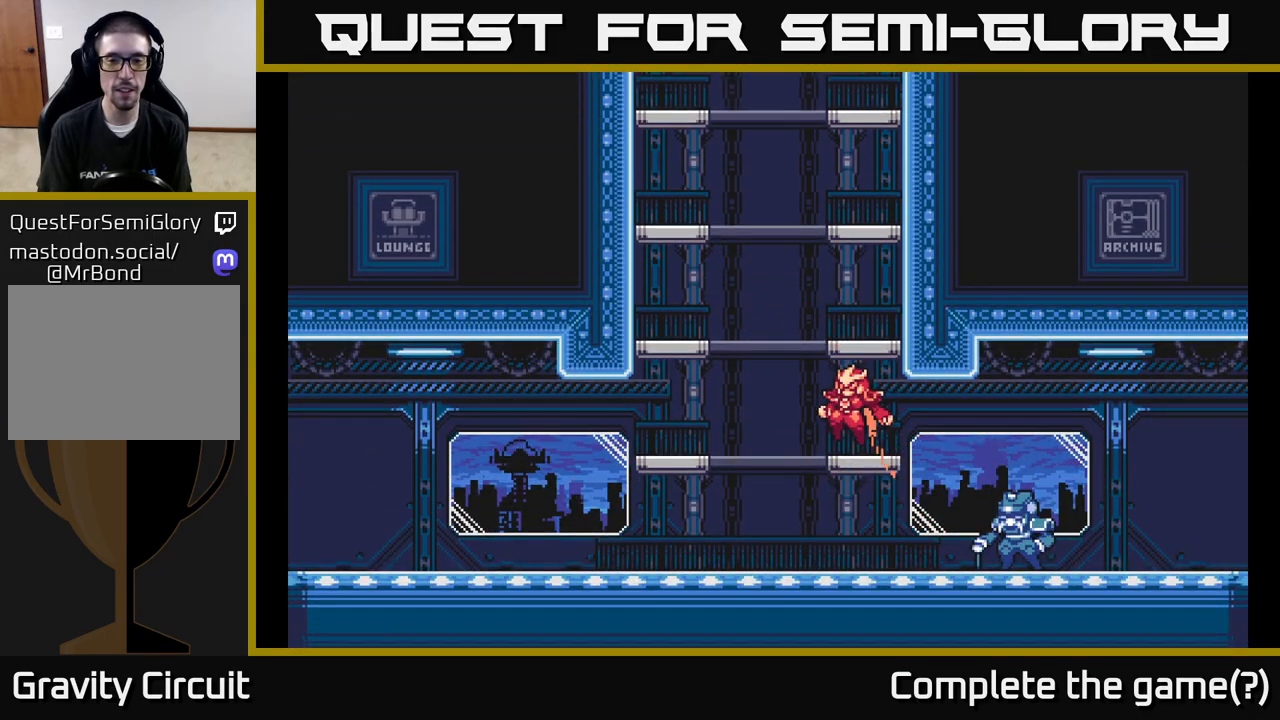
{"buttons": ["A"], "left_stick": "right", "right_stick": "center", "events": [[117, "A", "down"], [233, "left_stick", "right"], [333, "A", "up"], [450, "A", "down"]]}
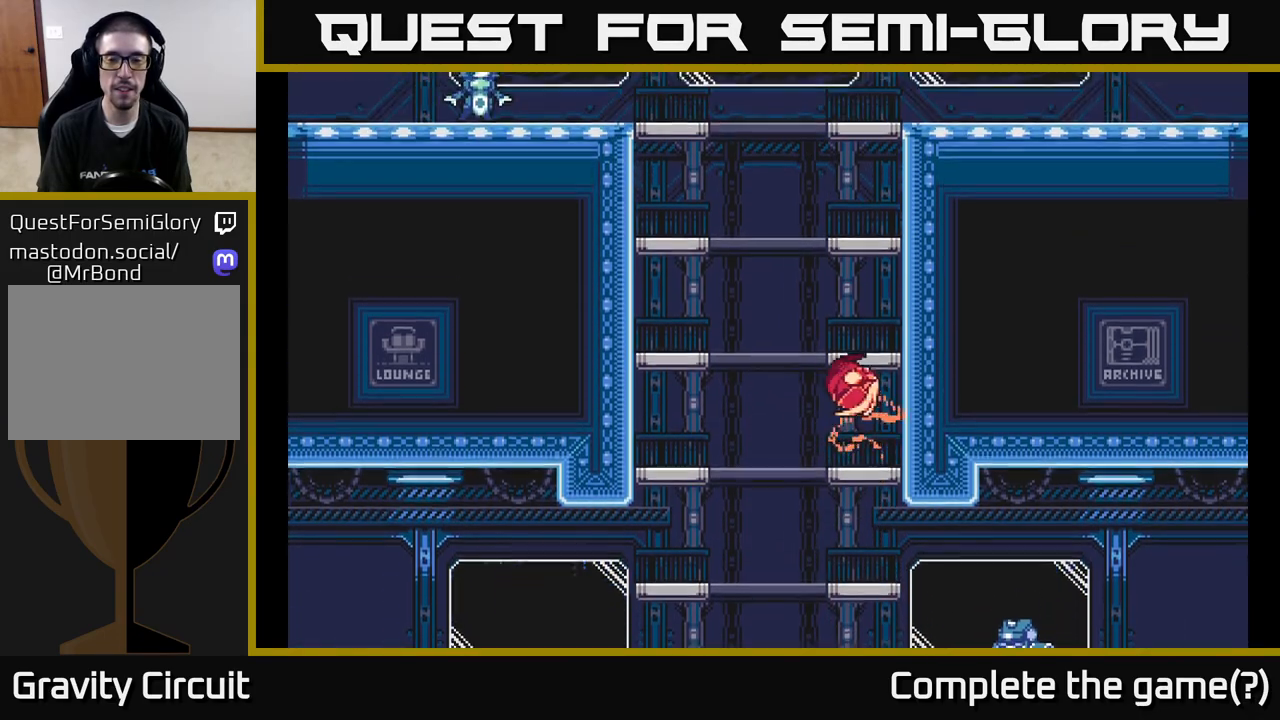
{"buttons": ["A"], "left_stick": "right", "right_stick": "center", "events": [[283, "A", "up"], [350, "A", "down"]]}
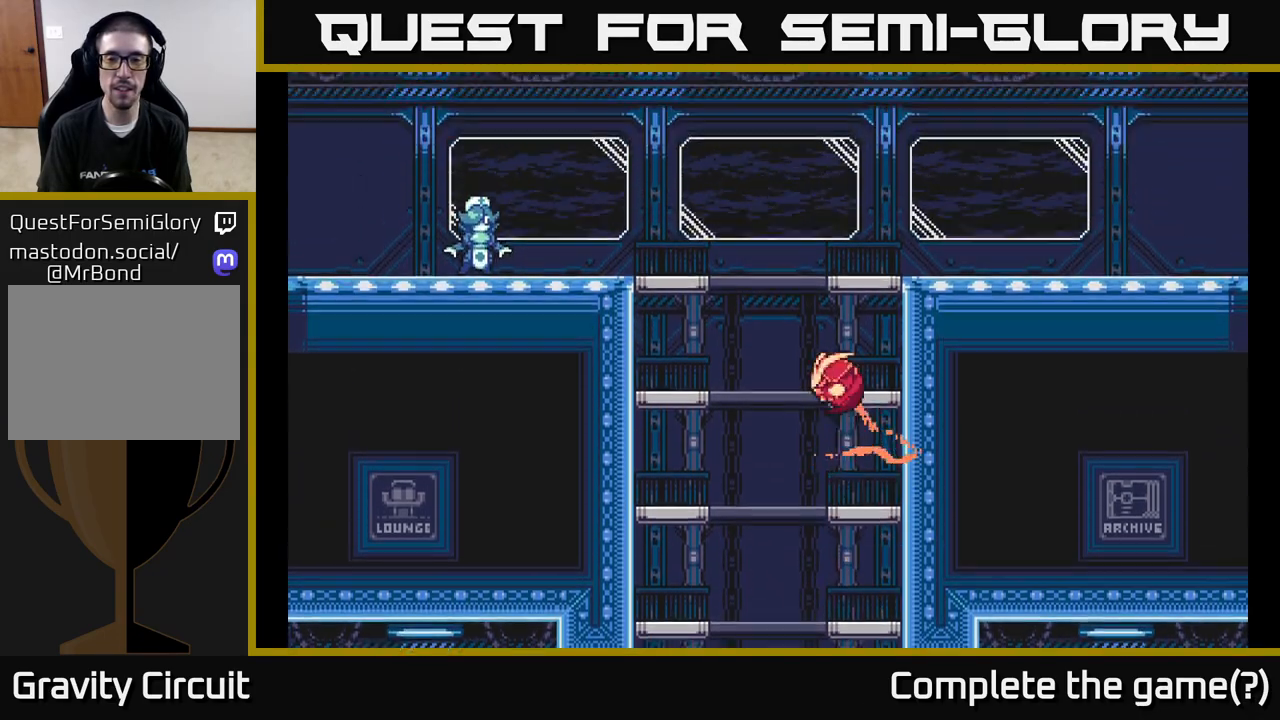
{"buttons": ["A"], "left_stick": "right", "right_stick": "center", "events": [[183, "A", "up"], [267, "A", "down"]]}
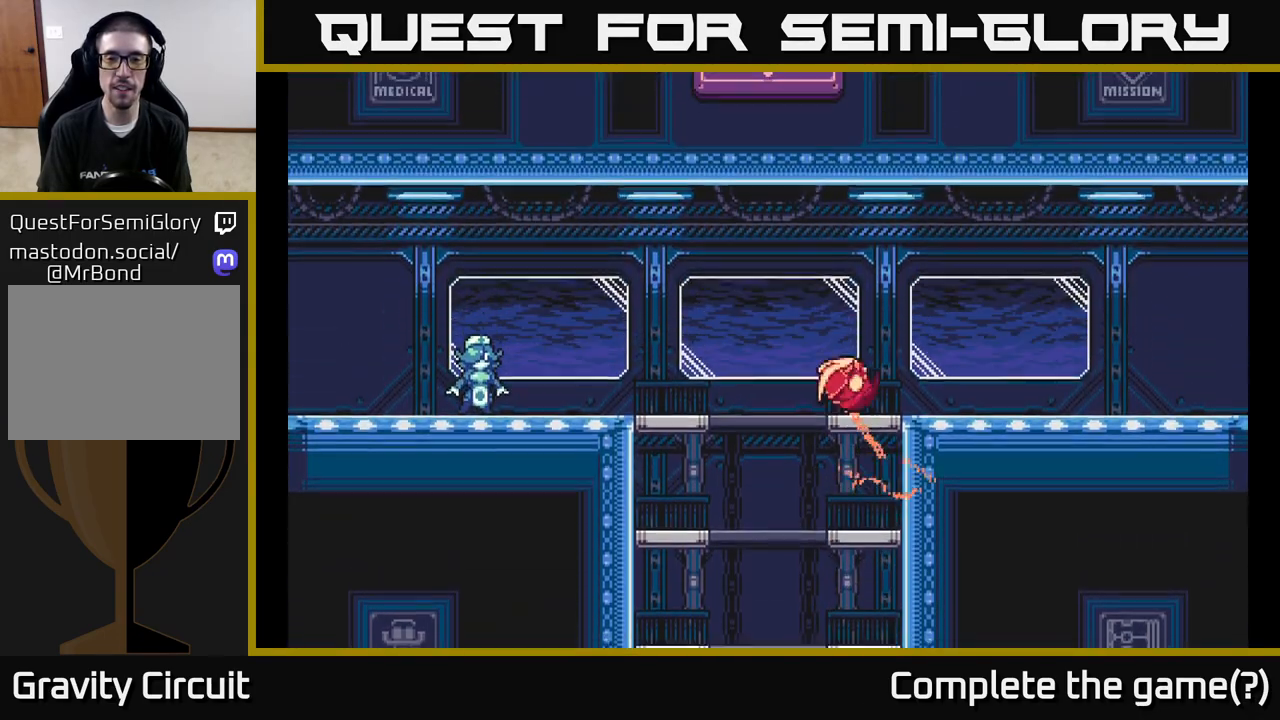
{"buttons": ["L2"], "left_stick": "right", "right_stick": "center", "events": [[83, "L2", "down"], [167, "A", "up"]]}
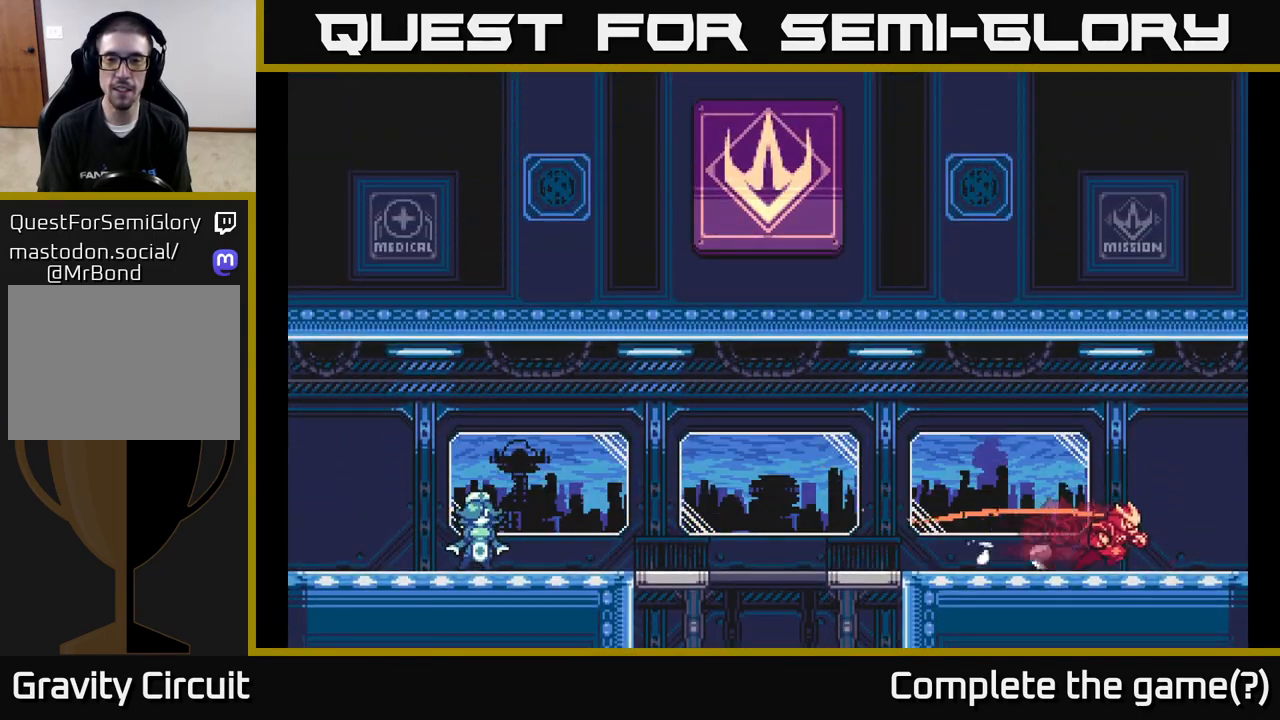
{"buttons": ["L2"], "left_stick": "right", "right_stick": "center", "events": []}
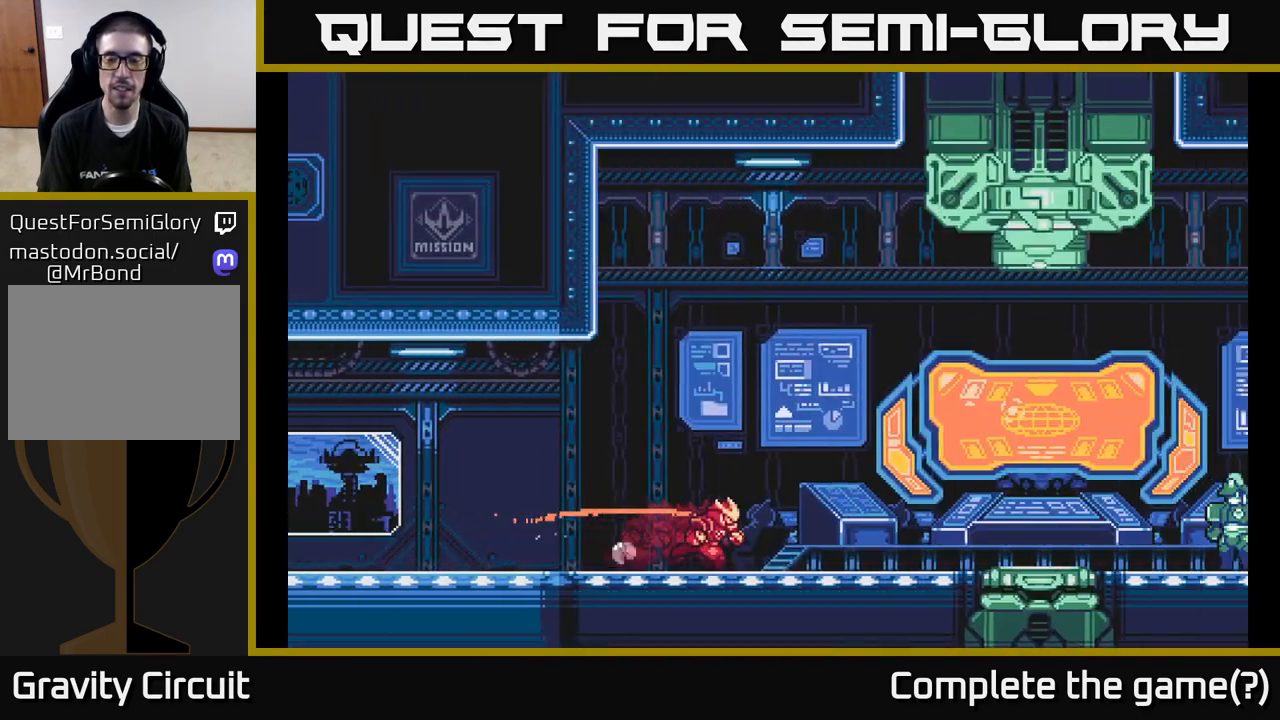
{"buttons": ["L2"], "left_stick": "right", "right_stick": "center", "events": []}
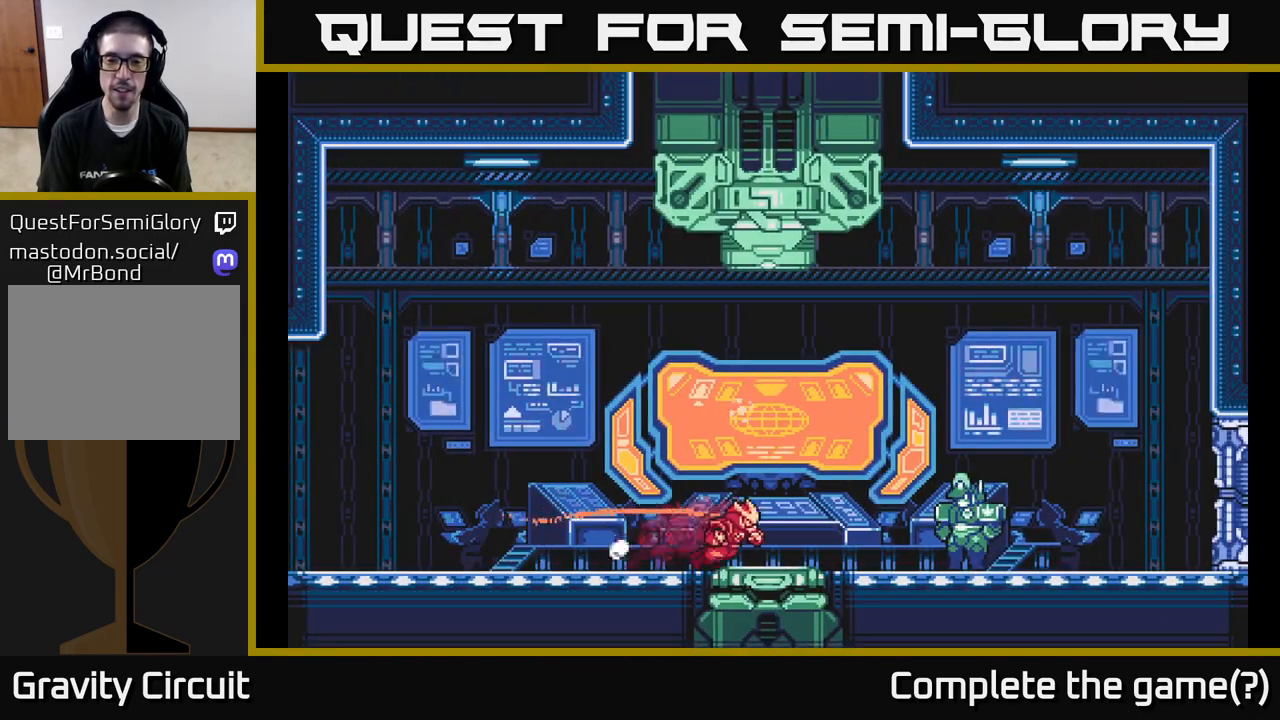
{"buttons": [], "left_stick": "left", "right_stick": "center", "events": [[50, "L2", "up"], [50, "left_stick", "left"]]}
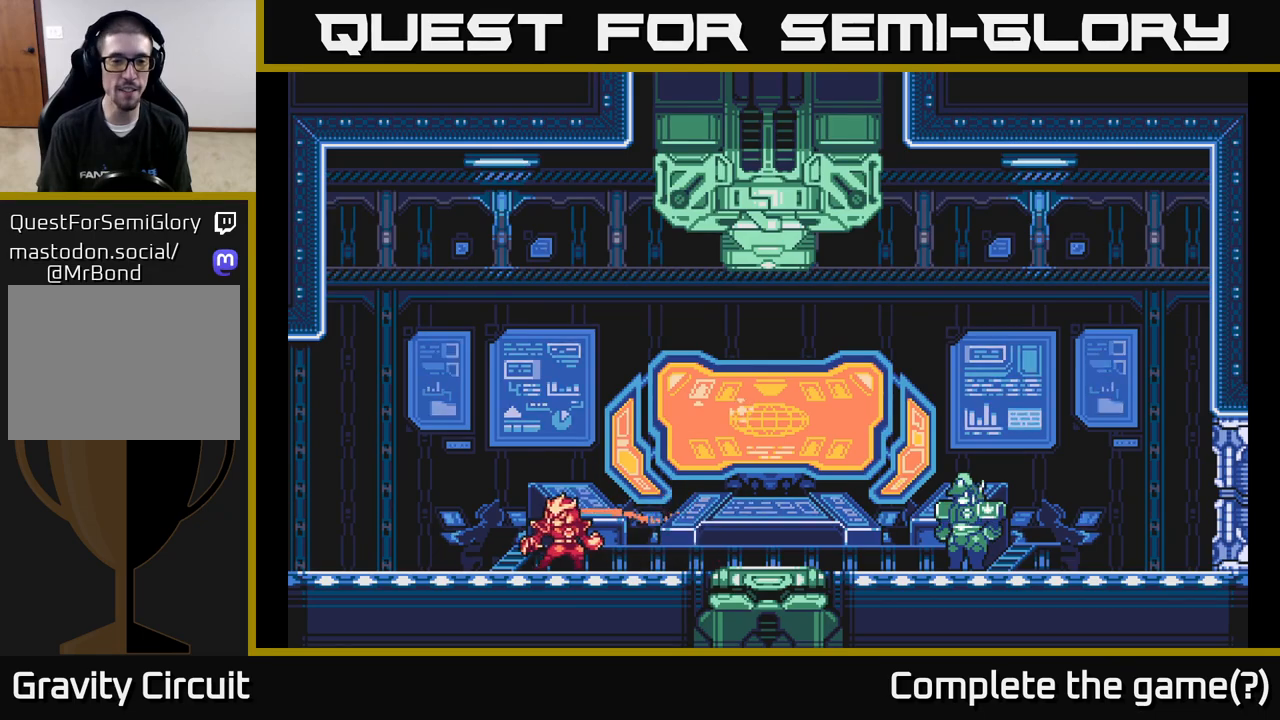
{"buttons": [], "left_stick": "right", "right_stick": "center", "events": [[17, "left_stick", "center"], [283, "left_stick", "right"]]}
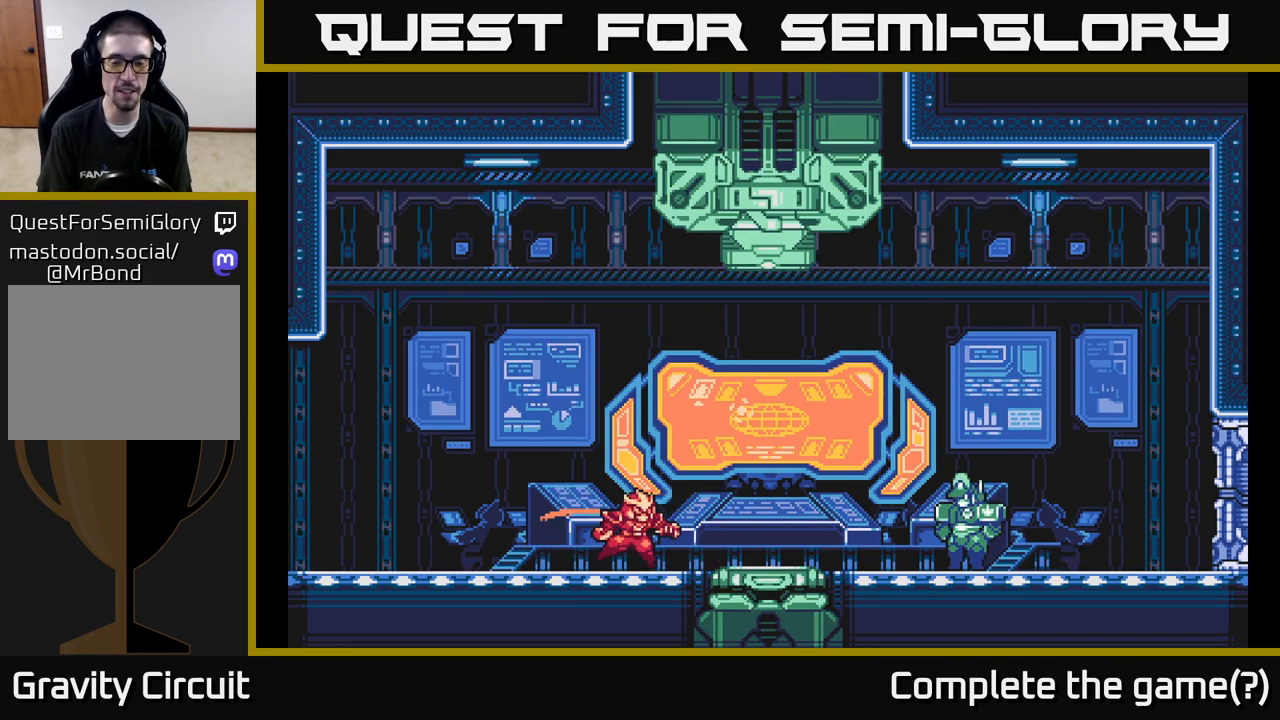
{"buttons": [], "left_stick": "right", "right_stick": "center", "events": []}
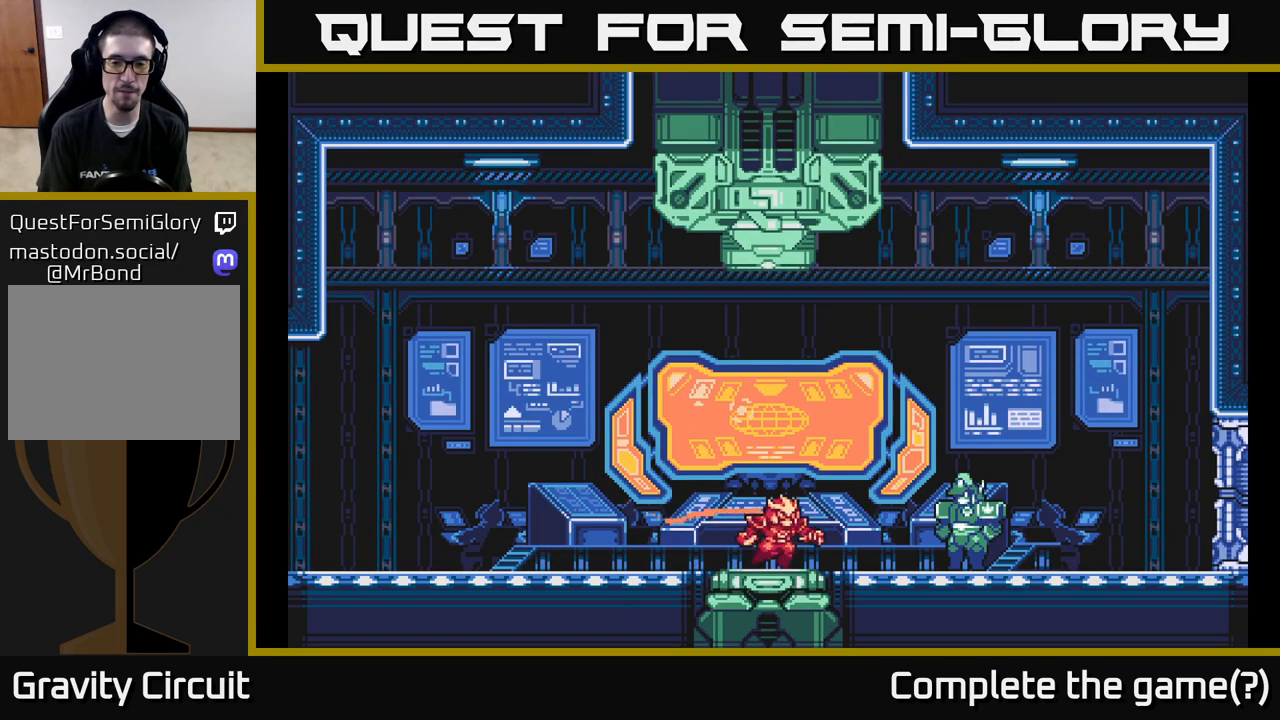
{"buttons": [], "left_stick": "center", "right_stick": "center", "events": [[67, "left_stick", "center"]]}
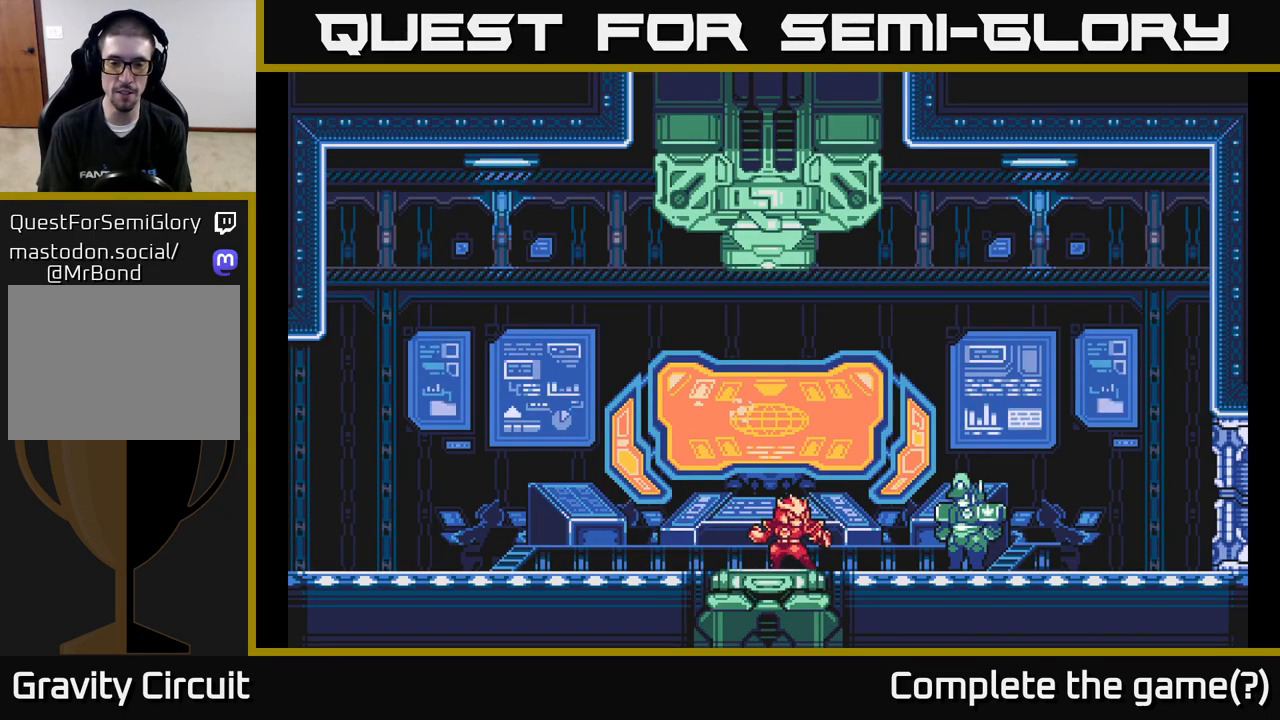
{"buttons": [], "left_stick": "right", "right_stick": "center", "events": [[117, "left_stick", "left"], [233, "left_stick", "center"], [283, "left_stick", "right"]]}
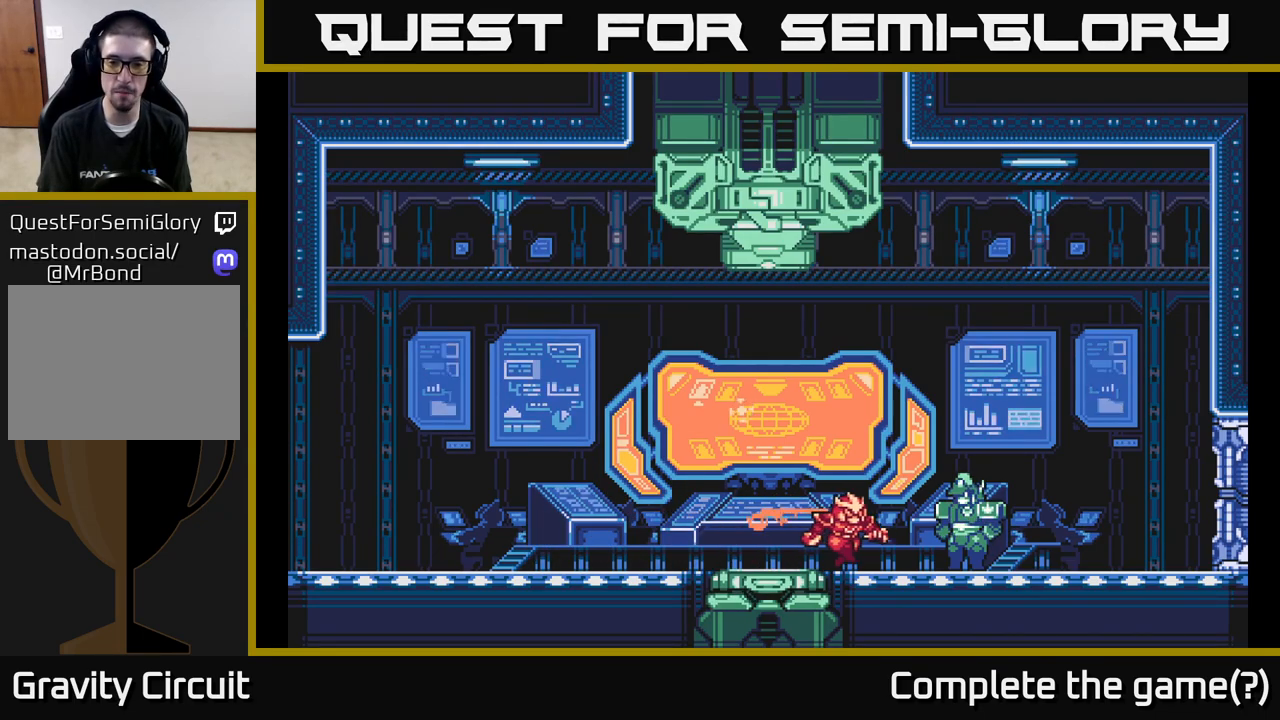
{"buttons": [], "left_stick": "up", "right_stick": "center", "events": [[333, "left_stick", "up"]]}
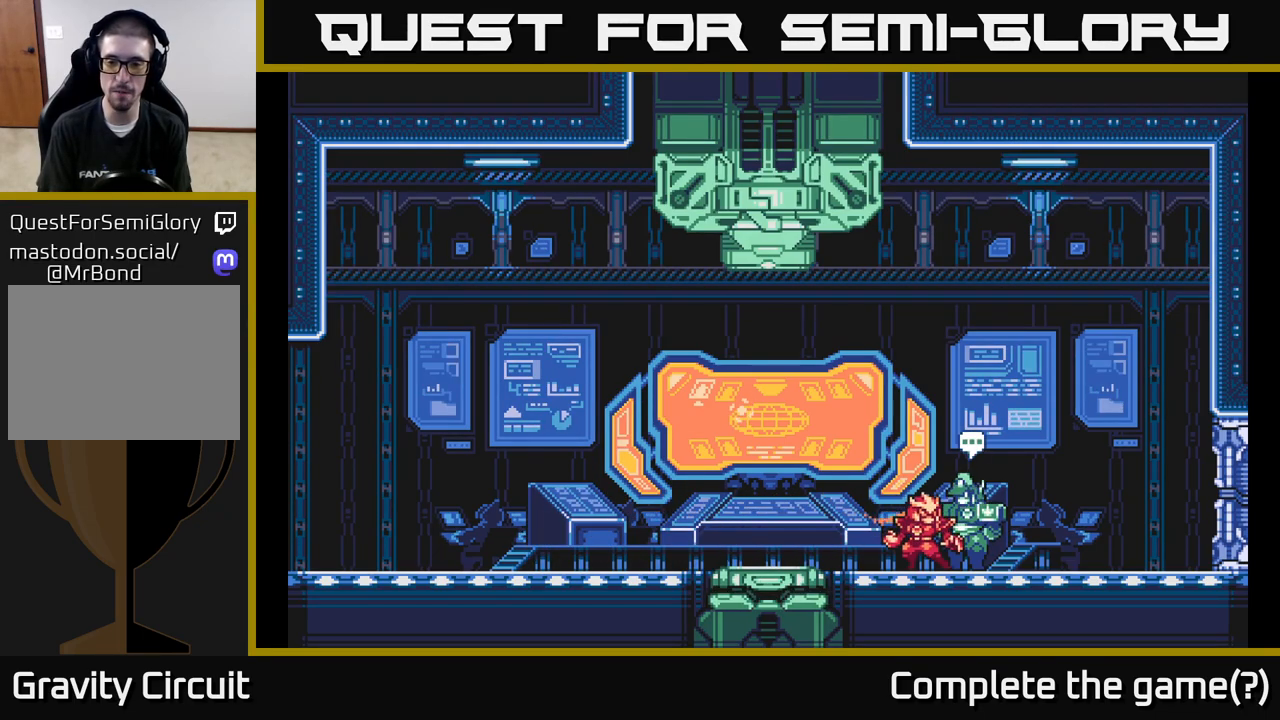
{"buttons": [], "left_stick": "up", "right_stick": "center", "events": [[17, "left_stick", "center"], [383, "left_stick", "up"]]}
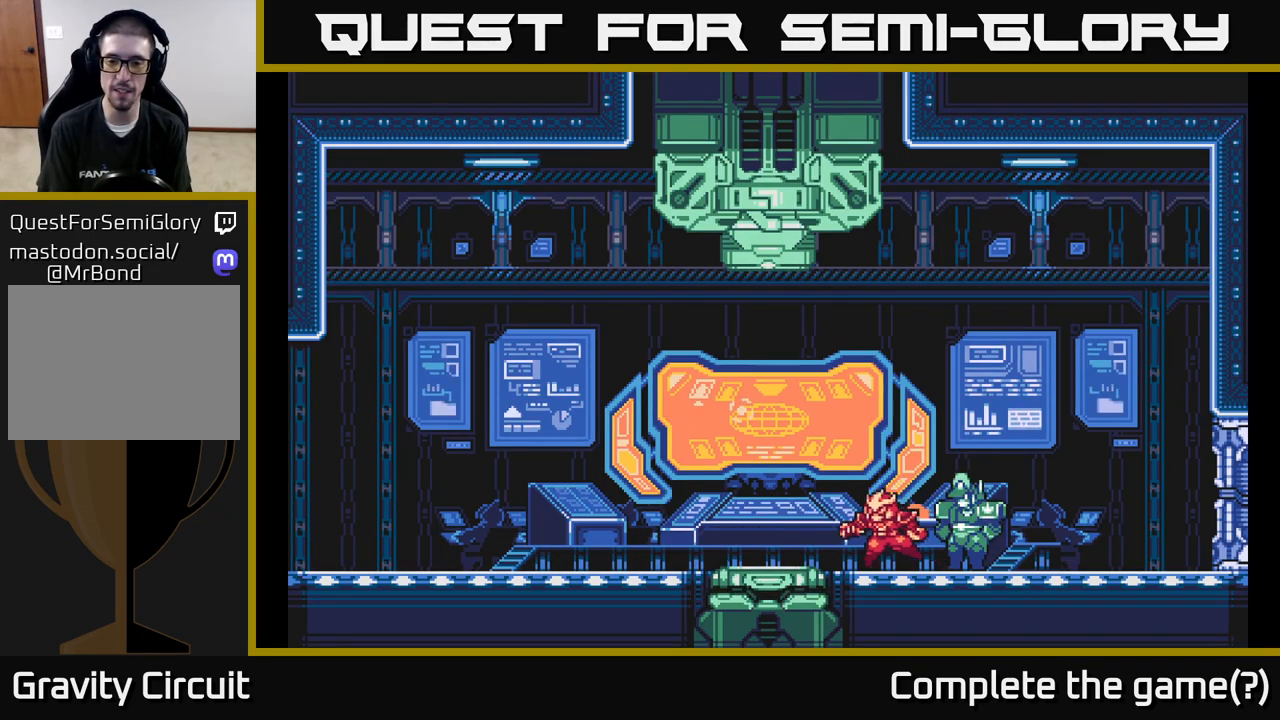
{"buttons": [], "left_stick": "center", "right_stick": "center", "events": [[50, "left_stick", "center"]]}
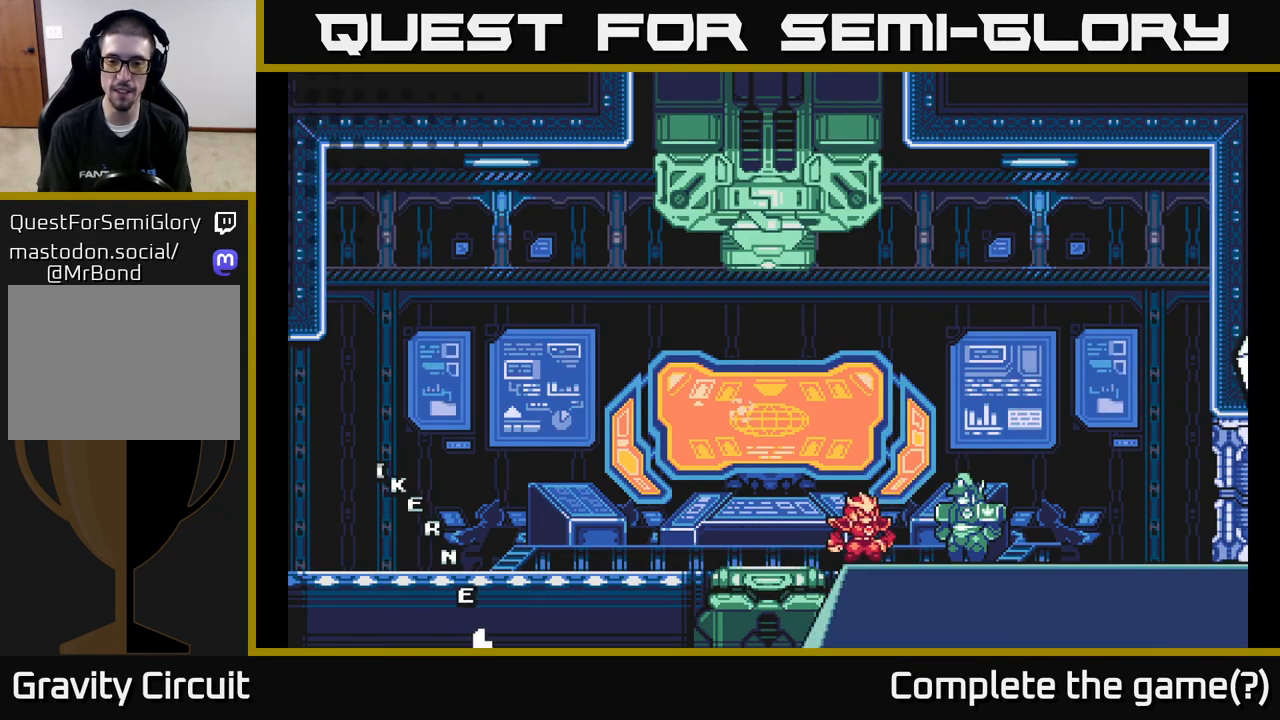
{"buttons": [], "left_stick": "center", "right_stick": "center", "events": []}
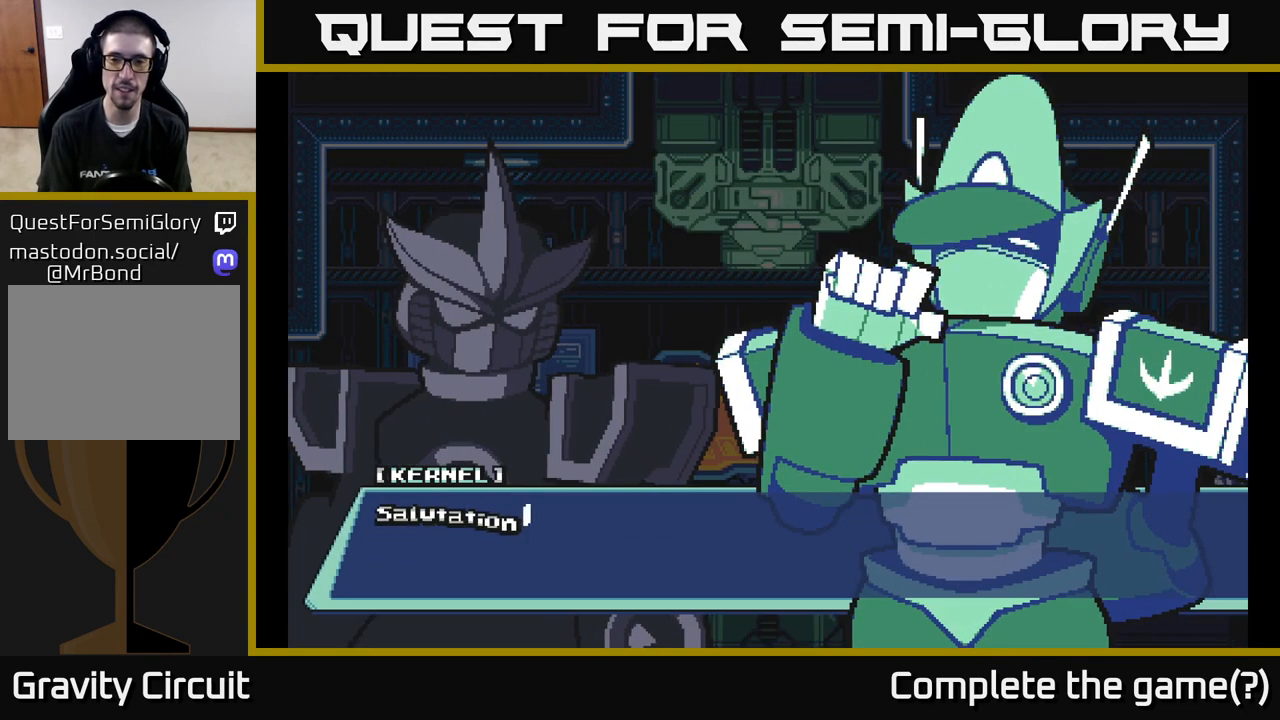
{"buttons": [], "left_stick": "center", "right_stick": "center", "events": []}
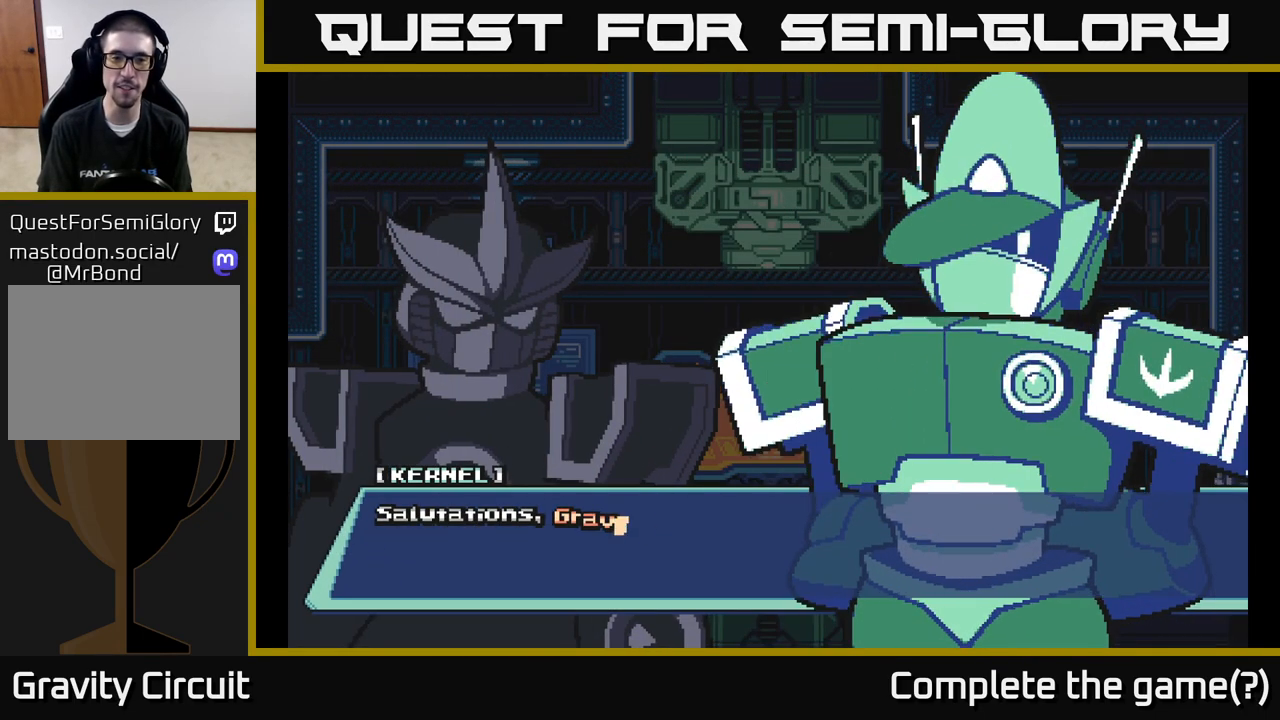
{"buttons": [], "left_stick": "center", "right_stick": "center", "events": []}
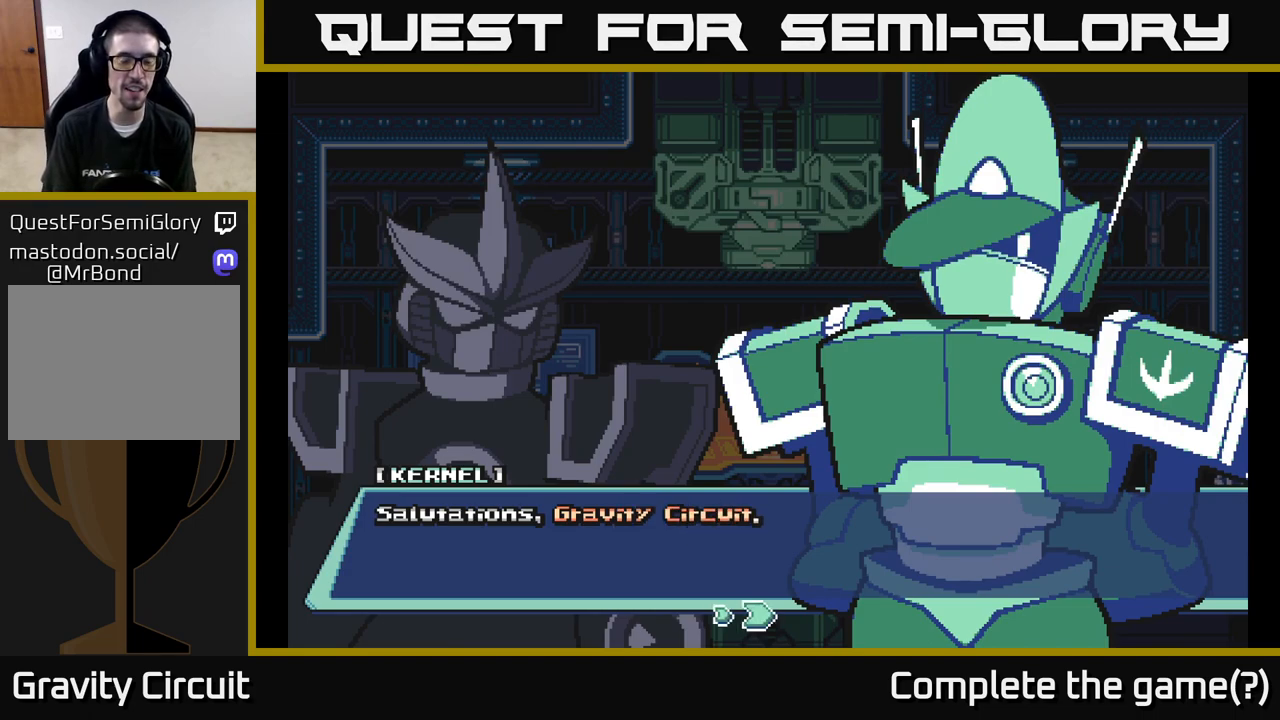
{"buttons": [], "left_stick": "center", "right_stick": "center", "events": []}